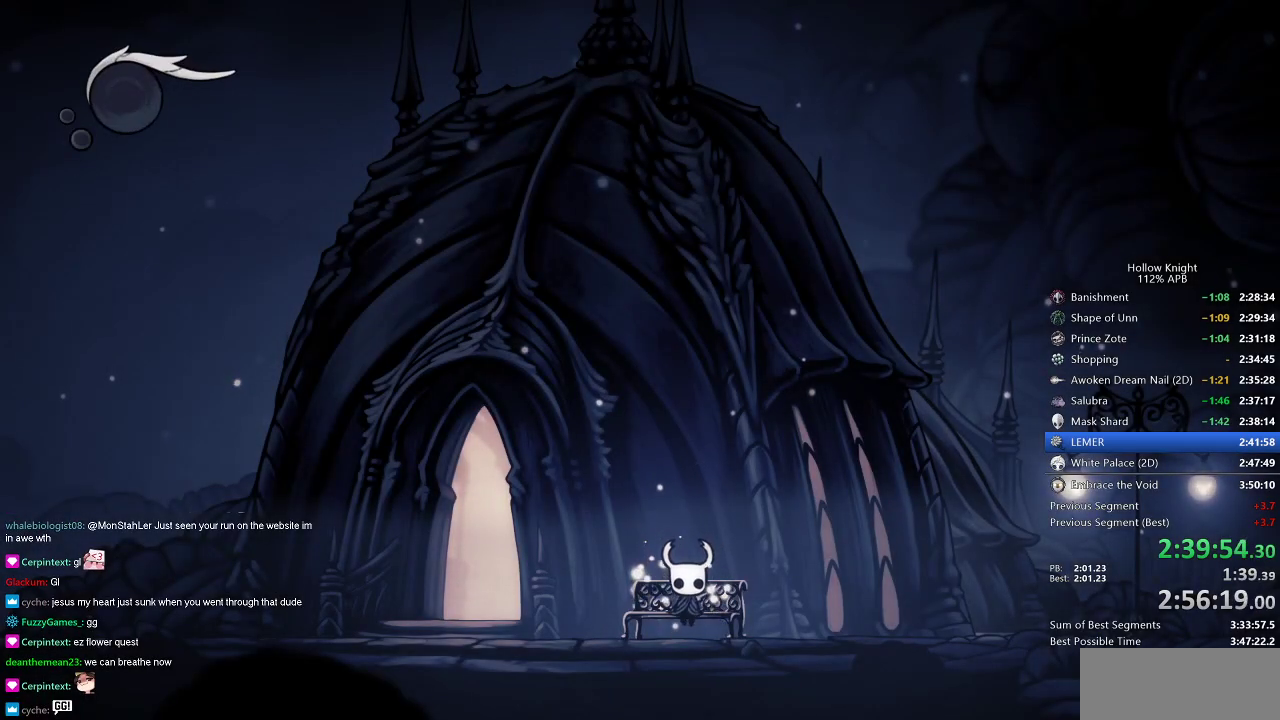
Gameplay with keyboard; each line is a JSON object with the keys held at the frame after it. "events" lists presses ("down") and releases ("up") of "cdash", "dash", "dnail", "down", "heal", "inv", "jump", "left", "nail", "right", "spell" and "up" between this image and that frame as [ms after this image, input, new state], when the widget could be followed in between. No other keys are recorded. Mouse input is not recorded. Key names are as the overlay labels them; some are game actions (e.g. jump) rather than physical keys.
{"keys": ["dash", "left"], "events": [[33, "left", "up"], [117, "left", "down"], [167, "left", "up"], [434, "dash", "down"], [434, "left", "down"]]}
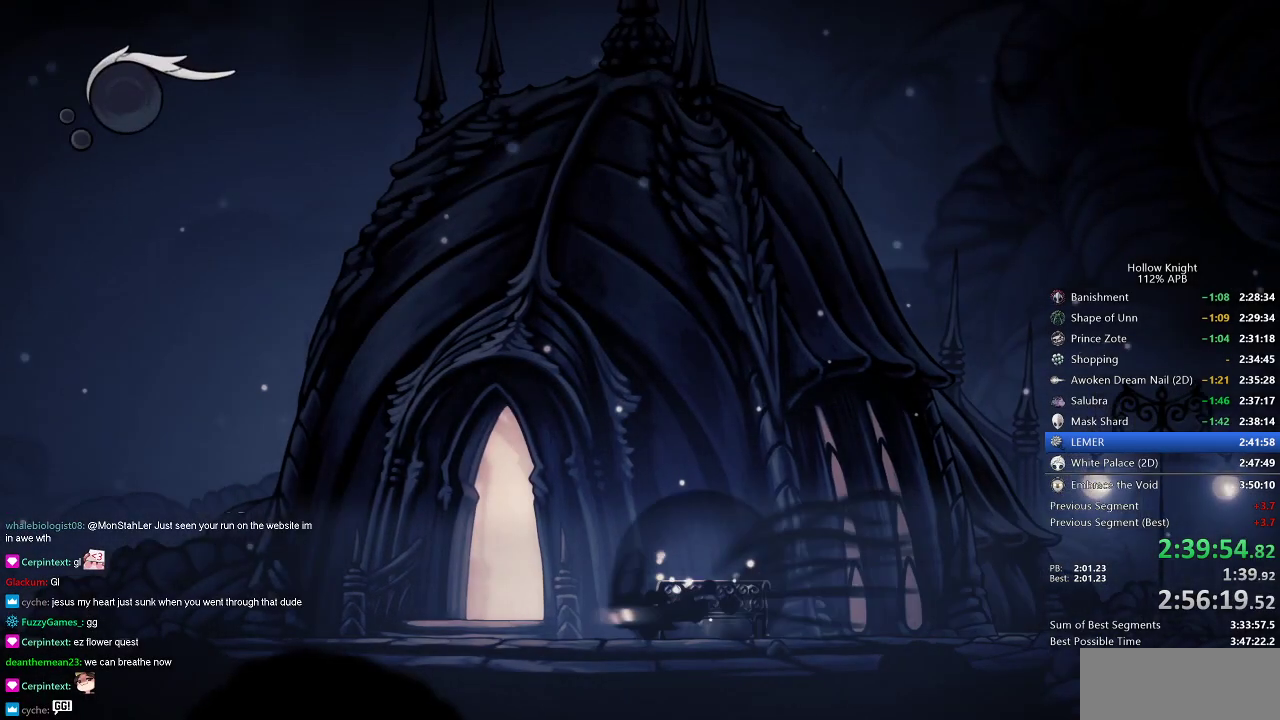
{"keys": ["right", "up"], "events": [[34, "dash", "up"], [84, "left", "up"], [184, "up", "down"], [267, "up", "up"], [317, "up", "down"], [417, "up", "up"], [451, "up", "down"], [501, "right", "down"]]}
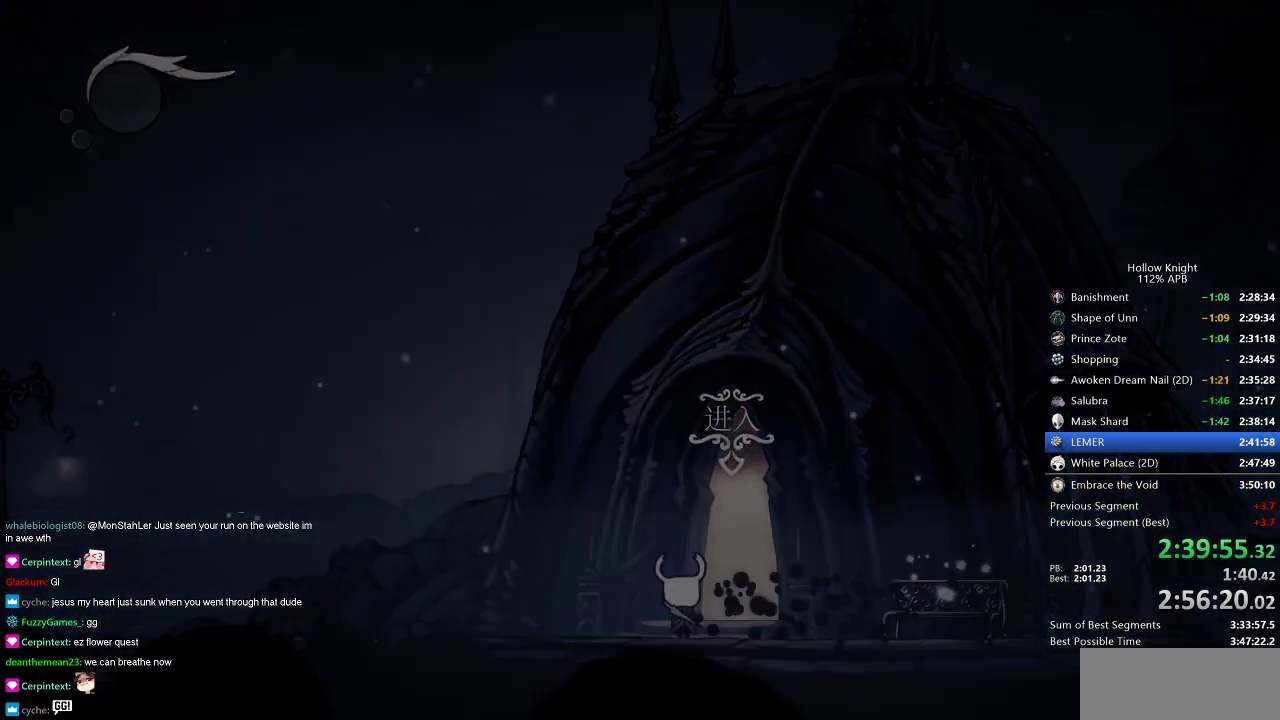
{"keys": ["right"], "events": [[50, "up", "up"], [150, "right", "up"], [434, "right", "down"]]}
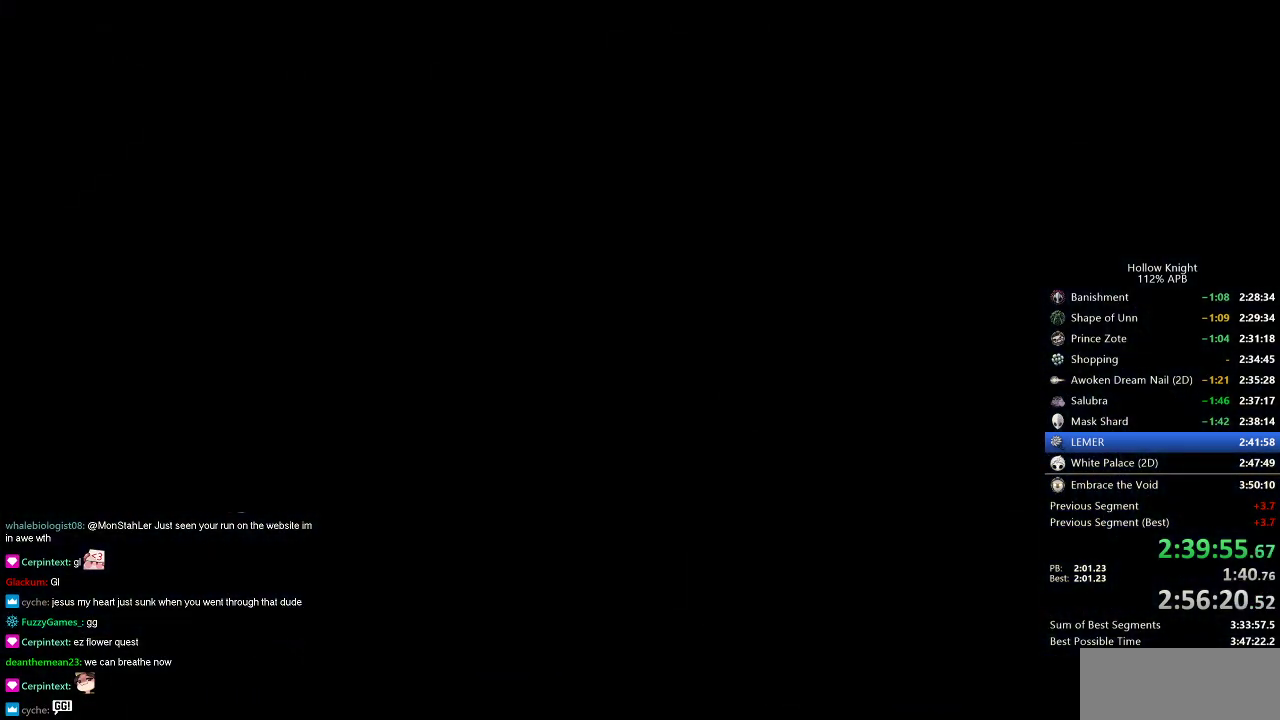
{"keys": [], "events": [[134, "right", "up"]]}
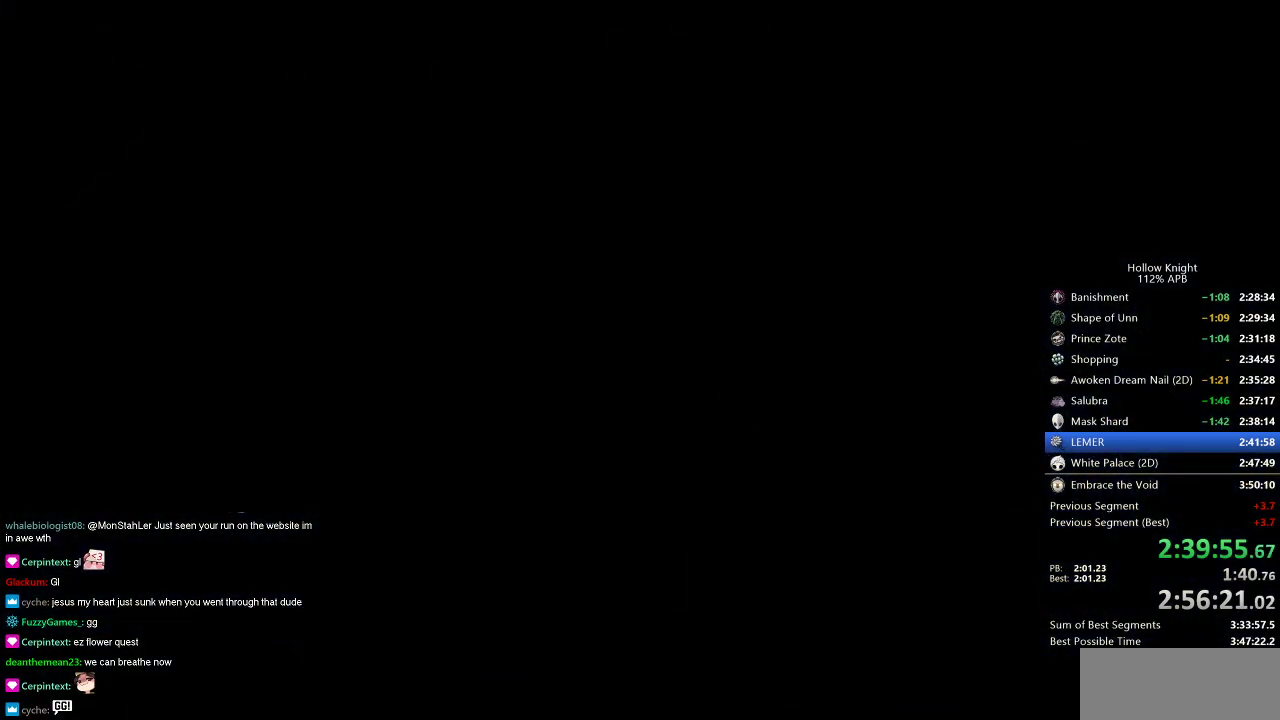
{"keys": [], "events": []}
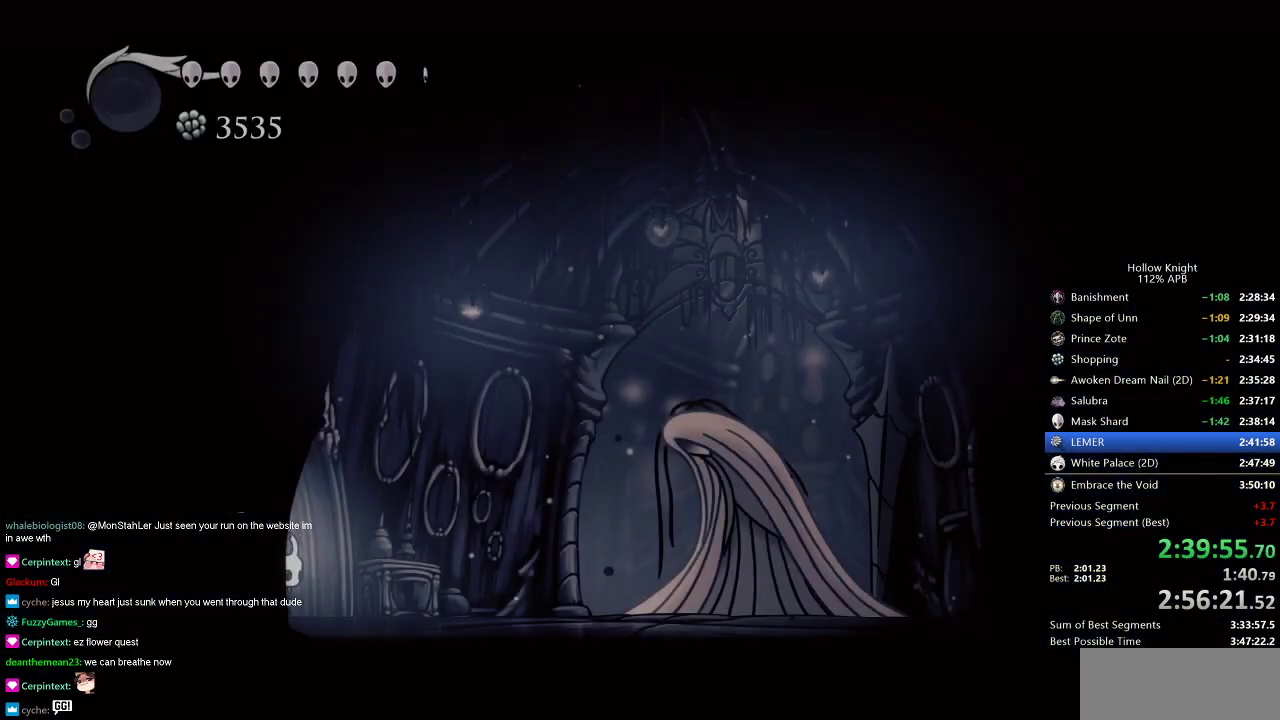
{"keys": [], "events": [[434, "dash", "down"], [467, "dash", "up"]]}
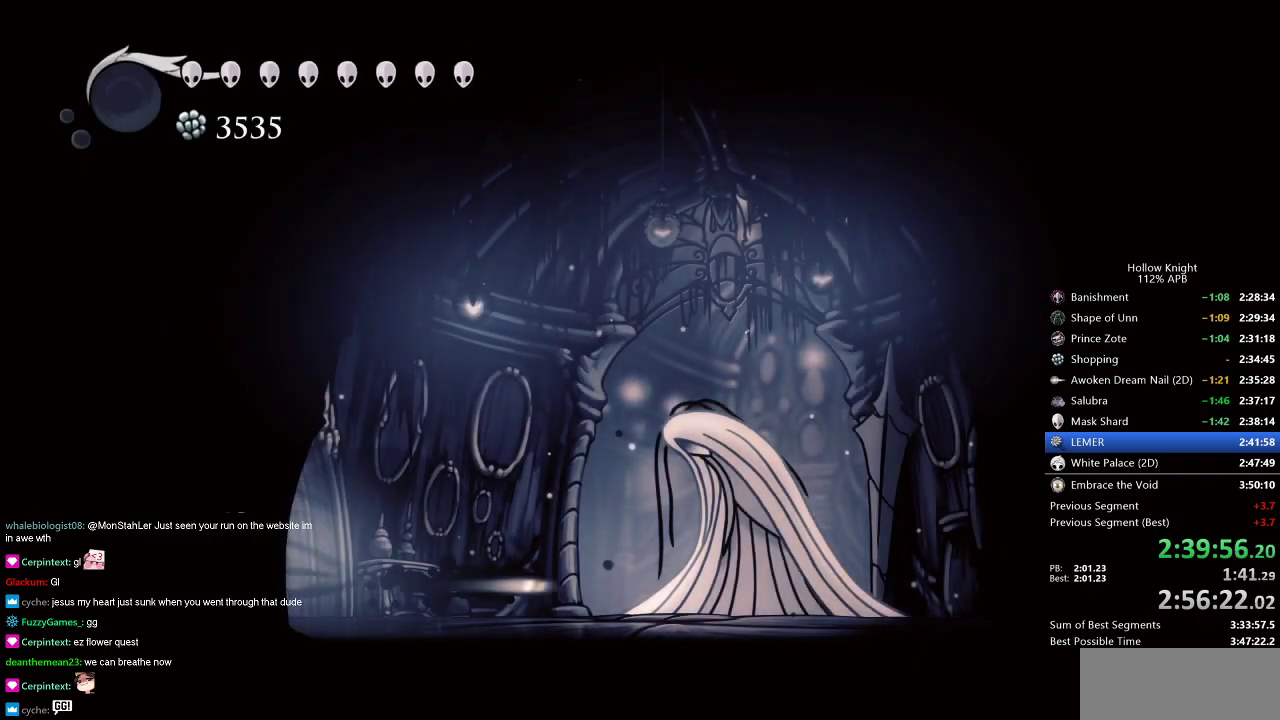
{"keys": [], "events": [[200, "down", "down"], [300, "down", "up"]]}
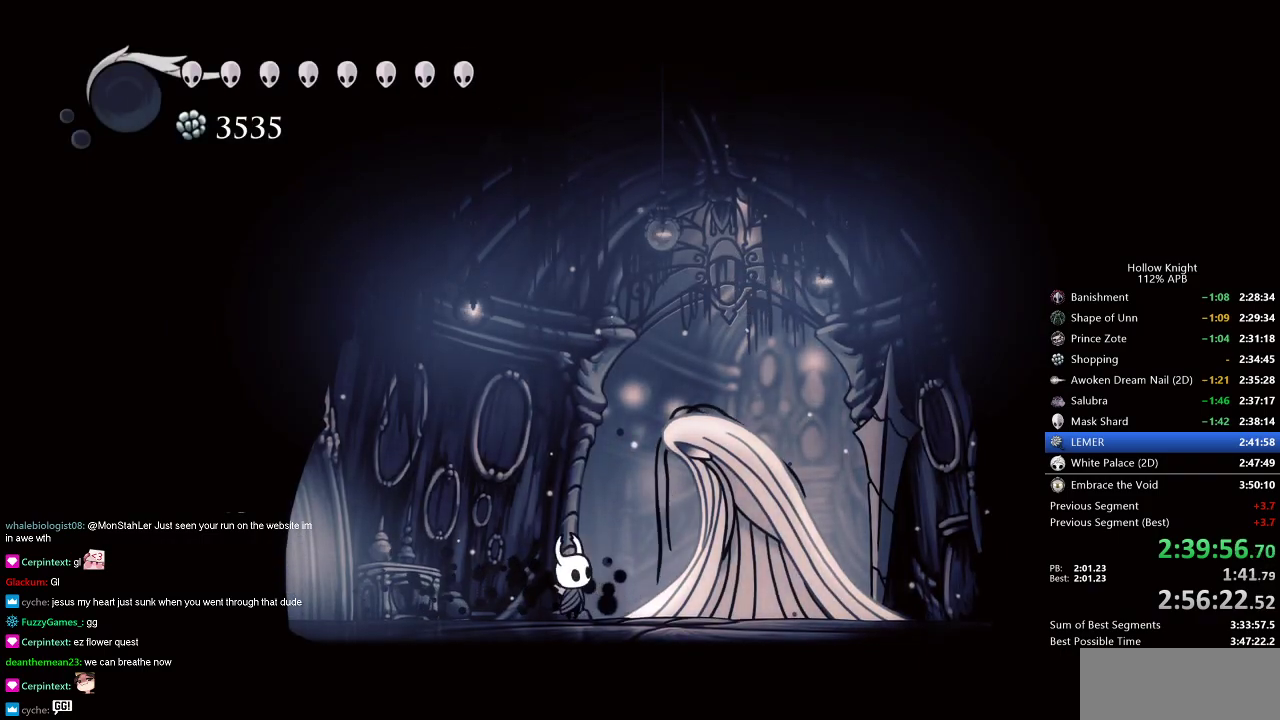
{"keys": ["dnail", "heal", "nail"], "events": [[34, "heal", "down"], [34, "jump", "down"], [134, "dnail", "down"], [134, "heal", "up"], [184, "dnail", "up"], [184, "heal", "down"], [234, "heal", "up"], [234, "jump", "up"], [267, "jump", "down"], [317, "dnail", "down"], [317, "heal", "down"], [317, "jump", "up"], [317, "nail", "down"], [351, "dnail", "up"], [351, "heal", "up"], [351, "nail", "up"], [417, "jump", "down"], [417, "nail", "down"], [451, "dnail", "down"], [451, "heal", "down"], [451, "jump", "up"]]}
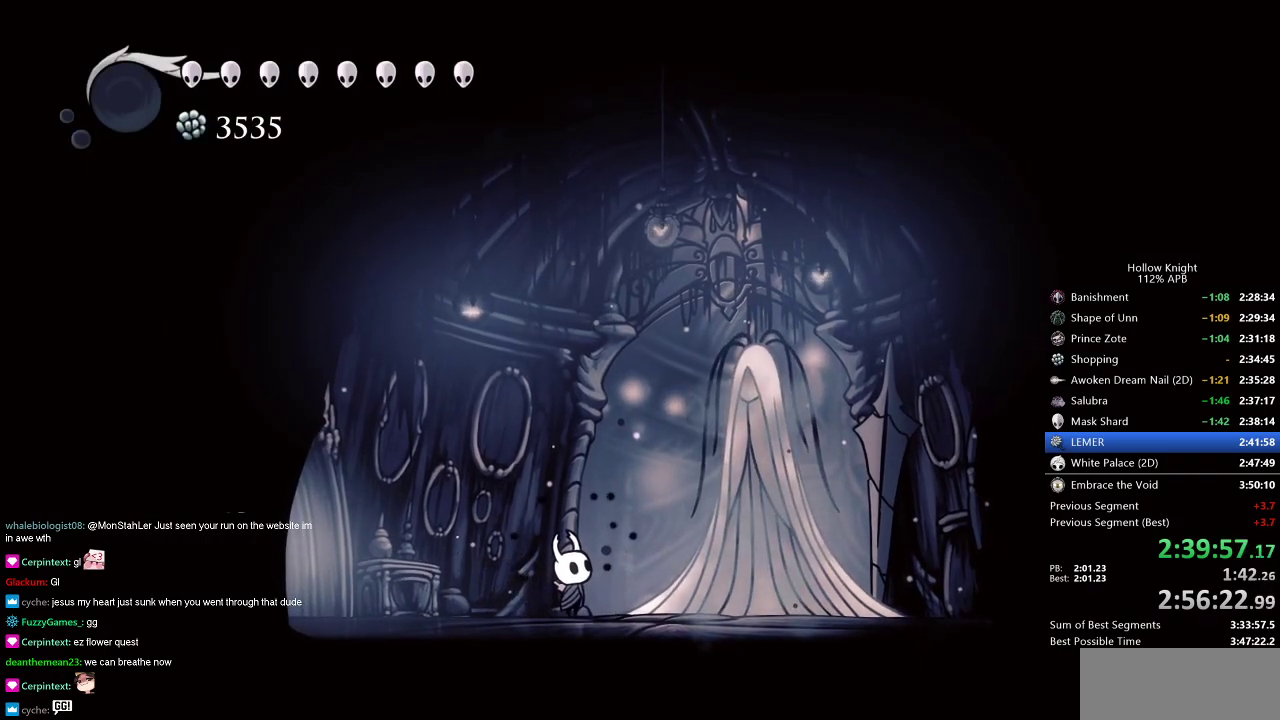
{"keys": ["dnail", "heal", "jump"], "events": [[33, "dnail", "up"], [33, "heal", "up"], [33, "jump", "down"], [33, "nail", "up"], [67, "dnail", "down"], [67, "heal", "down"], [67, "jump", "up"], [67, "nail", "down"], [117, "dnail", "up"], [117, "nail", "up"], [167, "heal", "up"], [167, "jump", "down"], [200, "dnail", "down"], [200, "heal", "down"], [200, "nail", "down"], [300, "dnail", "up"], [300, "heal", "up"], [300, "jump", "up"], [300, "nail", "up"], [350, "heal", "down"], [350, "jump", "down"], [350, "nail", "down"], [400, "jump", "up"], [400, "nail", "up"], [451, "heal", "up"], [451, "jump", "down"], [484, "dnail", "down"], [484, "heal", "down"]]}
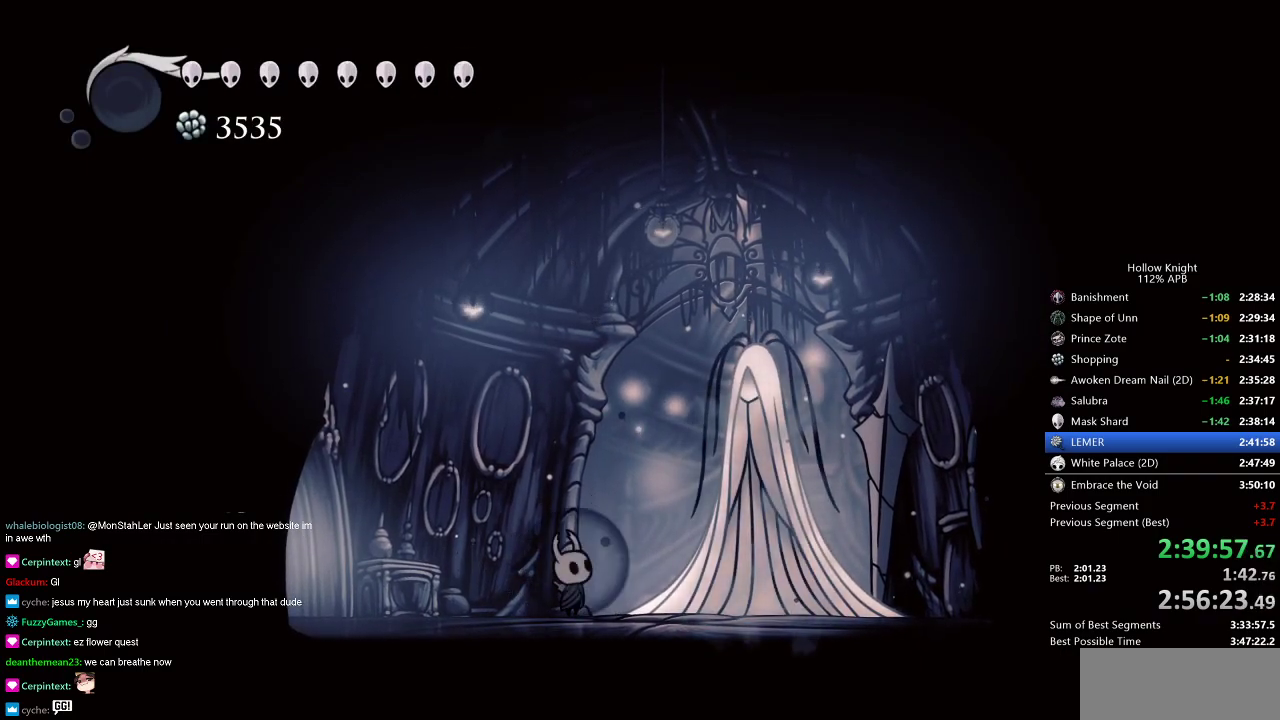
{"keys": ["heal", "jump"], "events": [[50, "jump", "up"], [50, "nail", "down"], [83, "dnail", "up"], [83, "heal", "up"], [133, "heal", "down"], [133, "jump", "down"], [133, "nail", "up"], [183, "dnail", "down"], [183, "jump", "up"], [183, "nail", "down"], [250, "dnail", "up"], [250, "heal", "up"], [300, "heal", "down"], [333, "jump", "down"], [333, "nail", "up"], [383, "dnail", "down"], [383, "heal", "up"], [383, "jump", "up"], [383, "nail", "down"], [500, "dnail", "up"], [500, "heal", "down"], [500, "jump", "down"], [500, "nail", "up"]]}
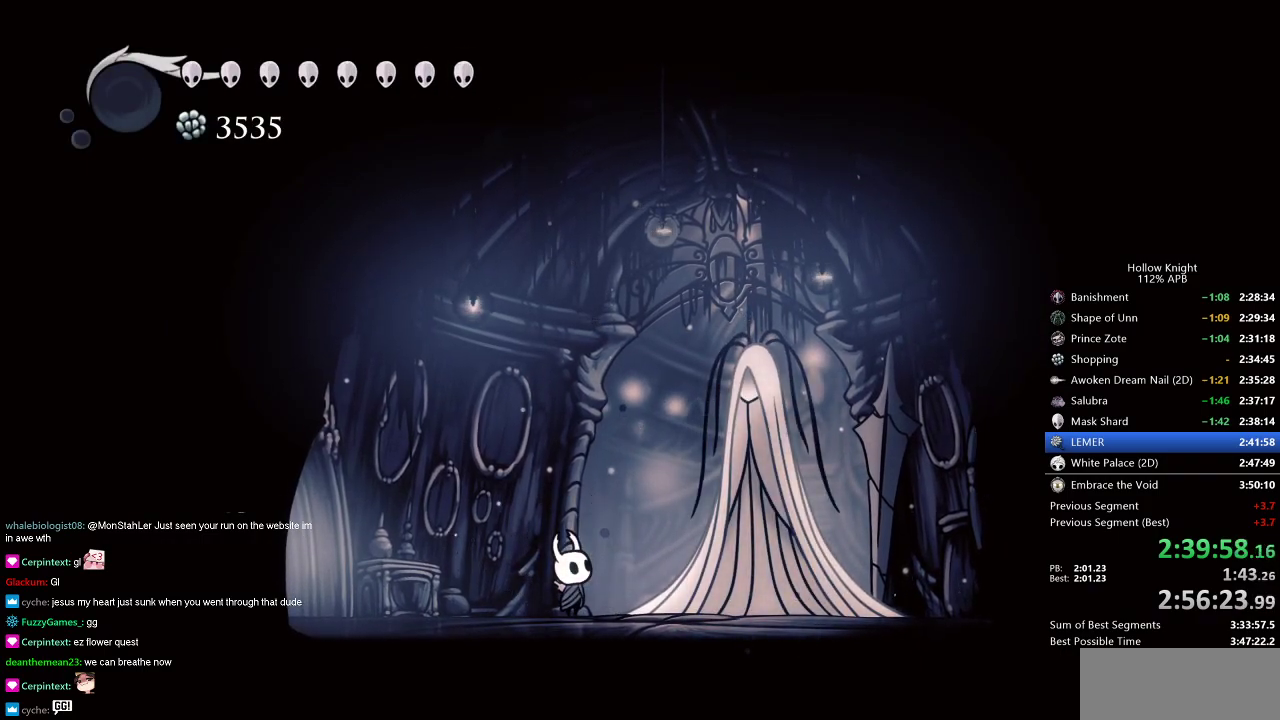
{"keys": ["dnail", "heal", "jump", "nail"], "events": [[83, "dnail", "down"], [83, "heal", "up"], [83, "jump", "up"], [83, "nail", "down"], [134, "dnail", "up"], [134, "heal", "down"], [184, "jump", "down"], [184, "nail", "up"], [217, "heal", "up"], [284, "dnail", "down"], [284, "jump", "up"], [284, "nail", "down"], [317, "dnail", "up"], [317, "heal", "down"], [417, "heal", "up"], [417, "jump", "down"], [417, "nail", "up"], [467, "dnail", "down"], [467, "heal", "down"], [467, "nail", "down"]]}
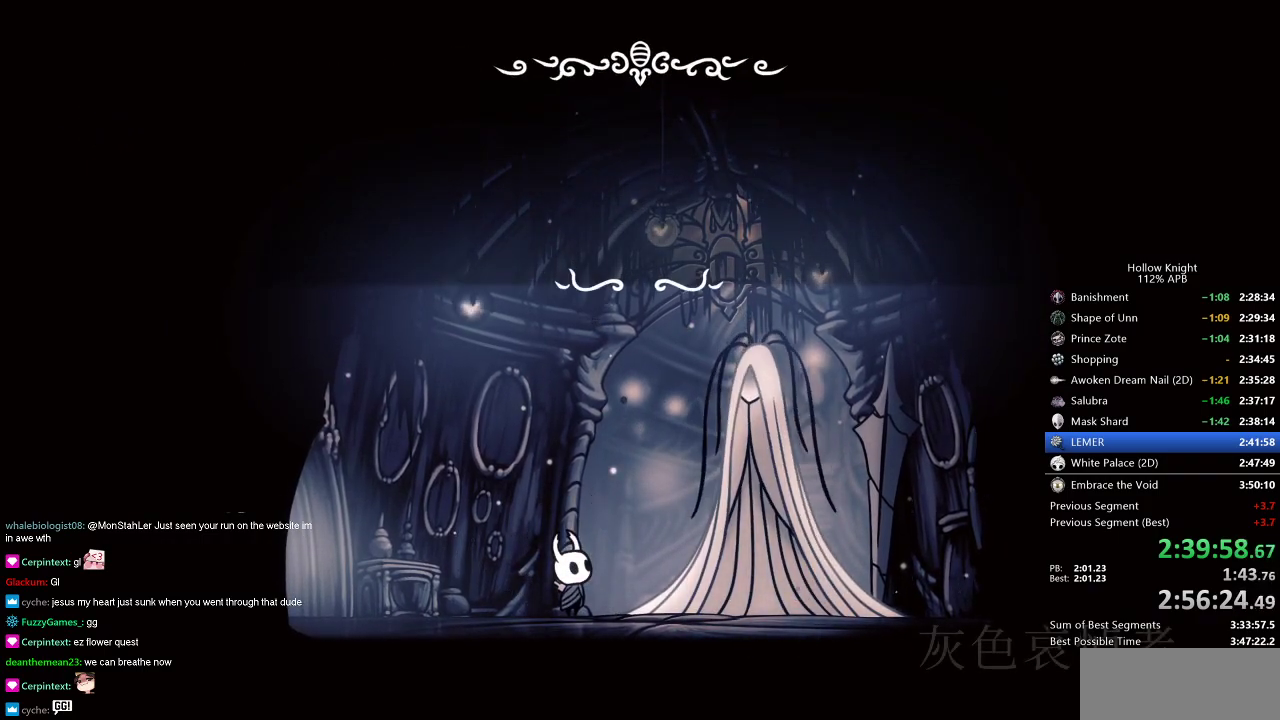
{"keys": ["dnail", "nail"], "events": [[16, "jump", "up"], [66, "dnail", "up"], [66, "heal", "up"], [66, "nail", "up"], [116, "jump", "down"], [166, "dnail", "down"], [166, "heal", "down"], [166, "jump", "up"], [166, "nail", "down"], [216, "dnail", "up"], [216, "heal", "up"], [266, "nail", "up"], [283, "dnail", "down"], [283, "heal", "down"], [283, "jump", "down"], [333, "heal", "up"], [333, "jump", "up"], [333, "nail", "down"], [400, "dnail", "up"], [400, "nail", "up"], [450, "heal", "down"], [450, "jump", "down"], [500, "dnail", "down"], [500, "heal", "up"], [500, "jump", "up"], [500, "nail", "down"]]}
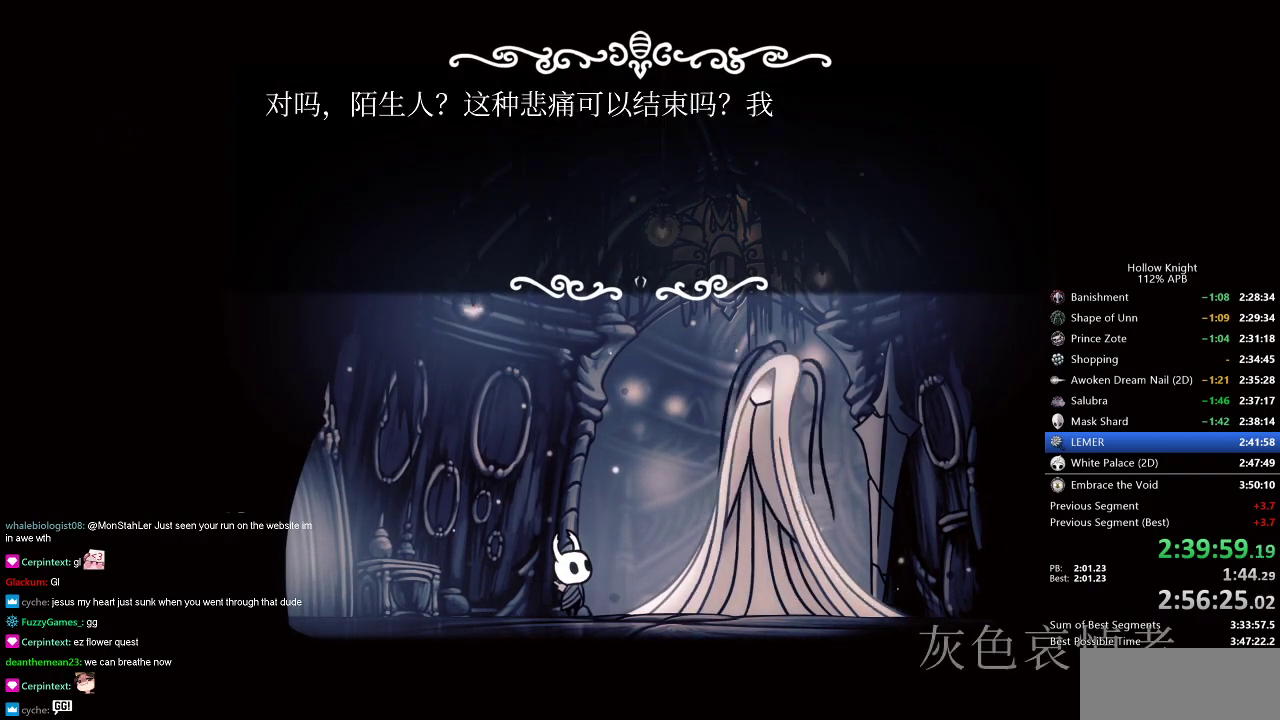
{"keys": ["jump"], "events": [[33, "dnail", "up"], [33, "nail", "up"], [67, "heal", "down"], [134, "dnail", "down"], [134, "nail", "down"], [184, "dnail", "up"], [184, "heal", "up"], [184, "nail", "up"], [234, "heal", "down"], [234, "jump", "down"], [267, "dnail", "down"], [267, "jump", "up"], [267, "nail", "down"], [300, "dnail", "up"], [367, "heal", "up"], [367, "jump", "down"], [367, "nail", "up"], [417, "dnail", "down"], [417, "heal", "down"], [417, "jump", "up"], [417, "nail", "down"], [501, "dnail", "up"], [501, "heal", "up"], [501, "jump", "down"], [501, "nail", "up"]]}
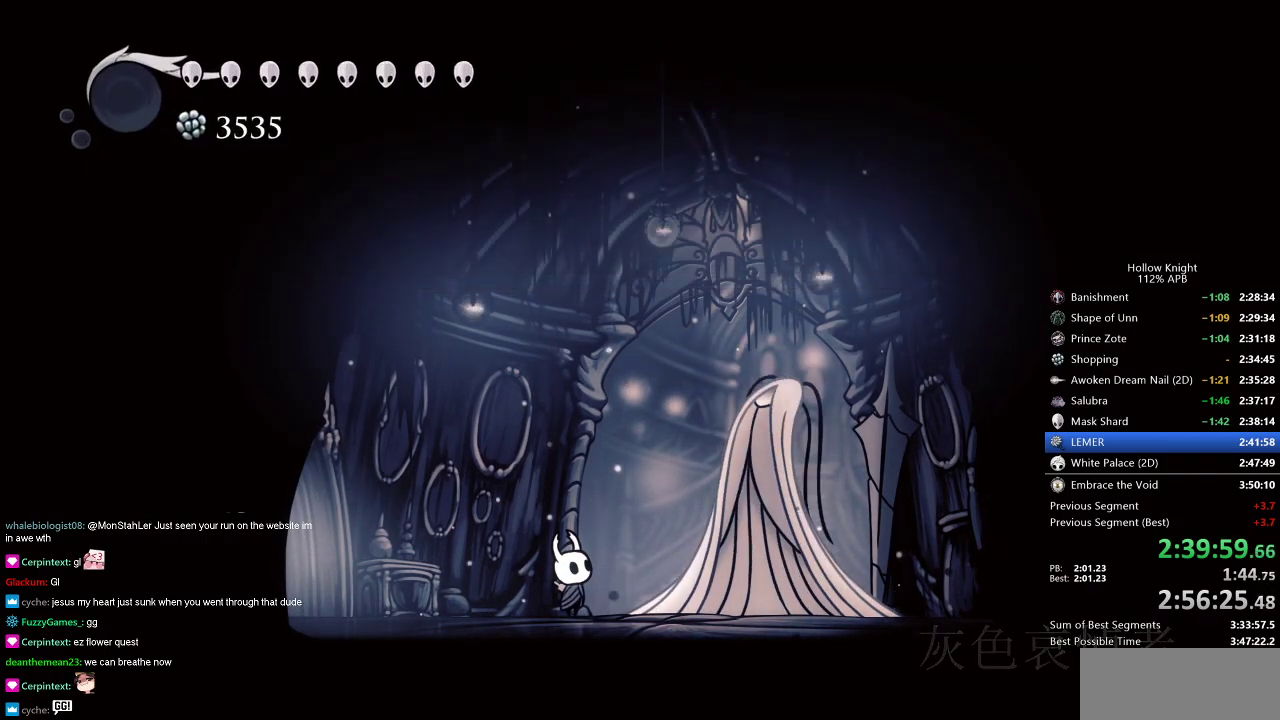
{"keys": ["dnail", "heal", "nail"], "events": [[100, "dnail", "down"], [100, "heal", "down"], [100, "jump", "up"], [100, "nail", "down"], [150, "dnail", "up"], [200, "heal", "up"], [200, "jump", "down"], [200, "nail", "up"], [283, "dnail", "down"], [283, "heal", "down"], [283, "jump", "up"], [283, "nail", "down"], [333, "dnail", "up"], [383, "heal", "up"], [383, "jump", "down"], [383, "nail", "up"], [467, "dnail", "down"], [467, "heal", "down"], [467, "jump", "up"], [467, "nail", "down"]]}
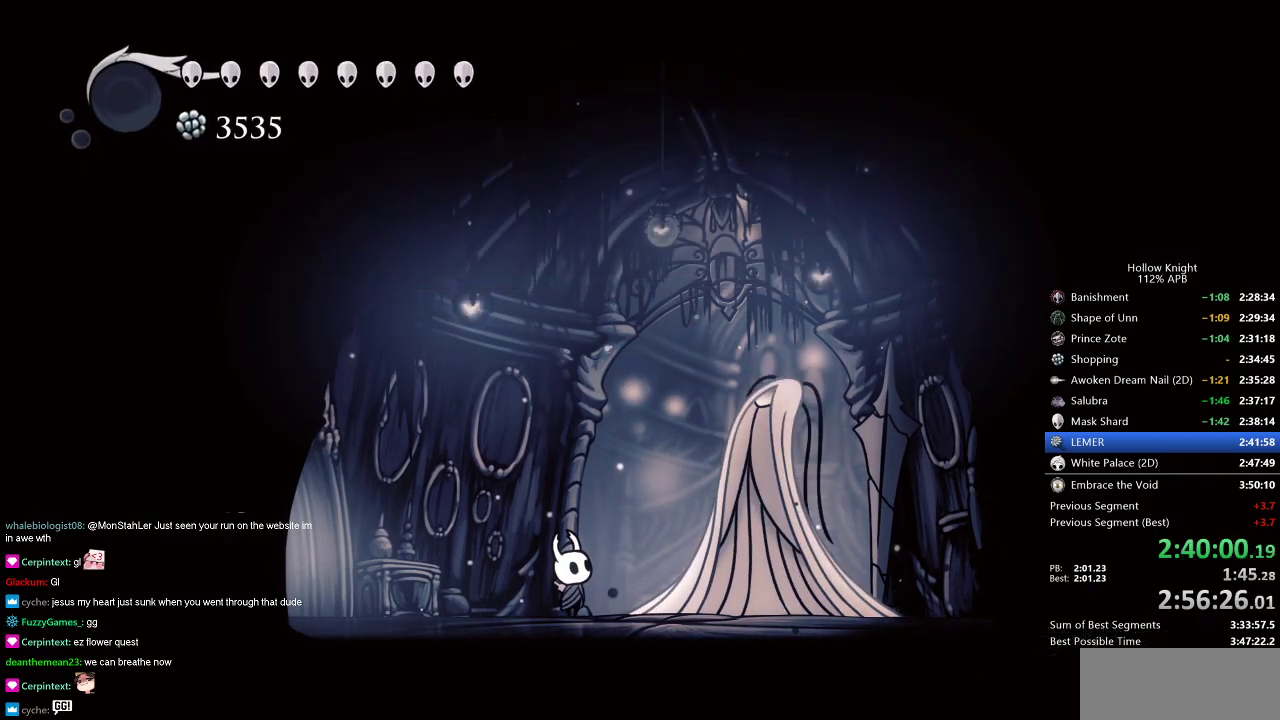
{"keys": ["nail"], "events": [[67, "dnail", "up"], [67, "heal", "up"], [117, "jump", "down"], [117, "nail", "up"], [150, "heal", "down"], [200, "dnail", "down"], [200, "jump", "up"], [200, "nail", "down"], [250, "dnail", "up"], [250, "heal", "up"], [300, "jump", "down"], [300, "nail", "up"], [350, "heal", "down"], [384, "dnail", "down"], [384, "jump", "up"], [384, "nail", "down"], [434, "heal", "up"], [484, "dnail", "up"]]}
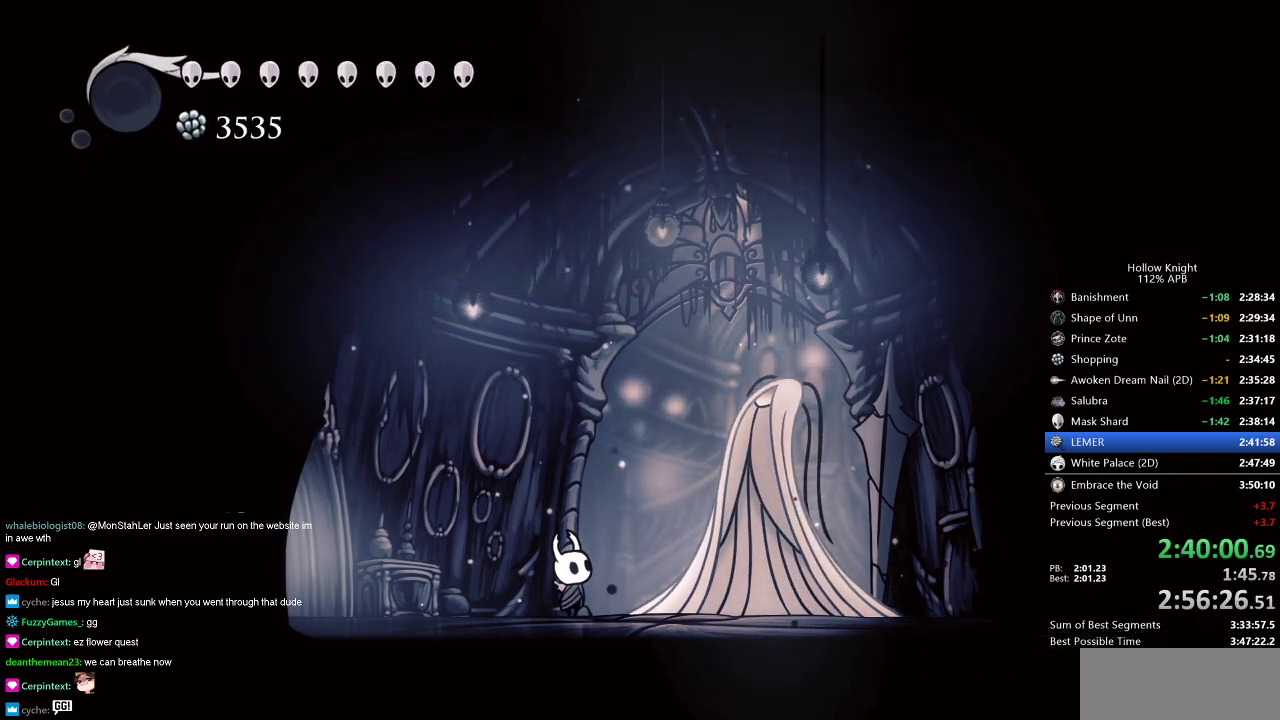
{"keys": ["dnail", "nail"], "events": [[33, "heal", "down"], [33, "jump", "down"], [33, "nail", "up"], [133, "dnail", "down"], [133, "heal", "up"], [133, "jump", "up"], [133, "nail", "down"], [216, "dnail", "up"], [216, "heal", "down"], [216, "jump", "down"], [216, "nail", "up"], [317, "dnail", "down"], [317, "heal", "up"], [317, "jump", "up"], [317, "nail", "down"], [367, "heal", "down"], [400, "dnail", "up"], [400, "jump", "down"], [400, "nail", "up"], [500, "dnail", "down"], [500, "heal", "up"], [500, "jump", "up"], [500, "nail", "down"]]}
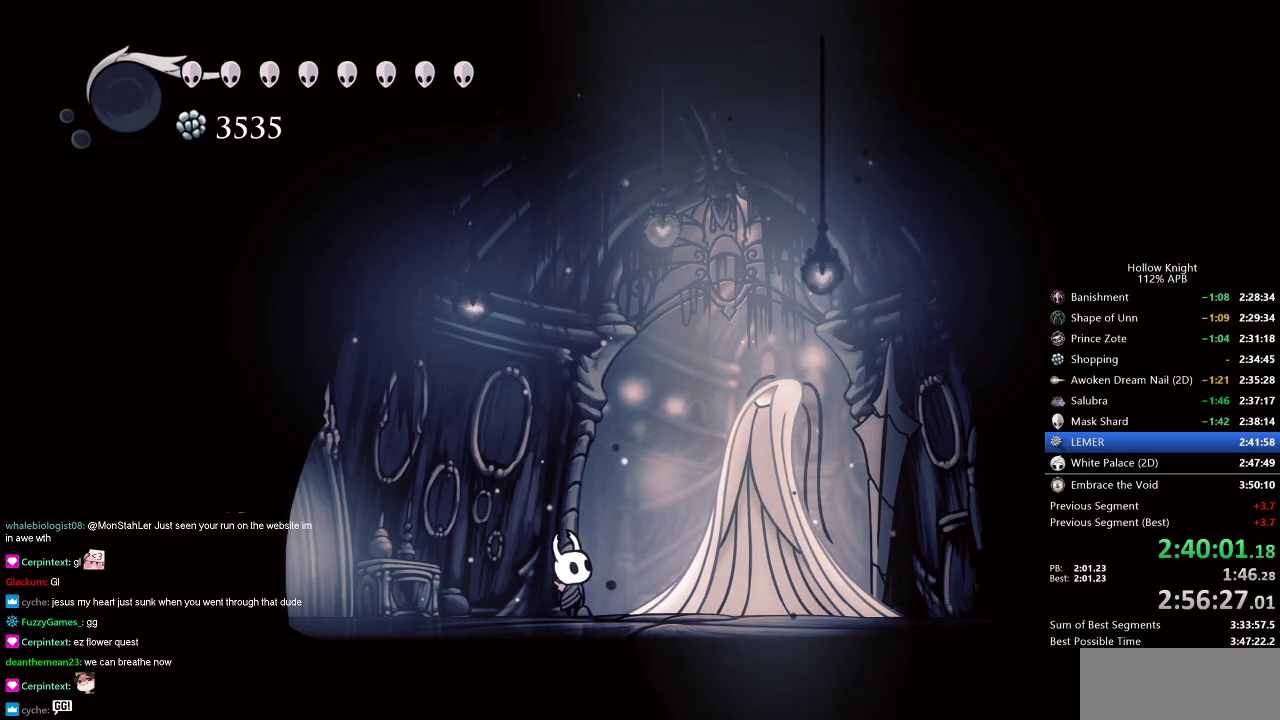
{"keys": ["heal", "nail"], "events": [[33, "heal", "down"], [100, "dnail", "up"], [100, "jump", "down"], [100, "nail", "up"], [134, "heal", "up"], [184, "dnail", "down"], [184, "jump", "up"], [184, "nail", "down"], [234, "dnail", "up"], [234, "heal", "down"], [267, "jump", "down"], [267, "nail", "up"], [334, "heal", "up"], [384, "jump", "up"], [400, "dnail", "down"], [400, "heal", "down"], [400, "nail", "down"], [467, "dnail", "up"]]}
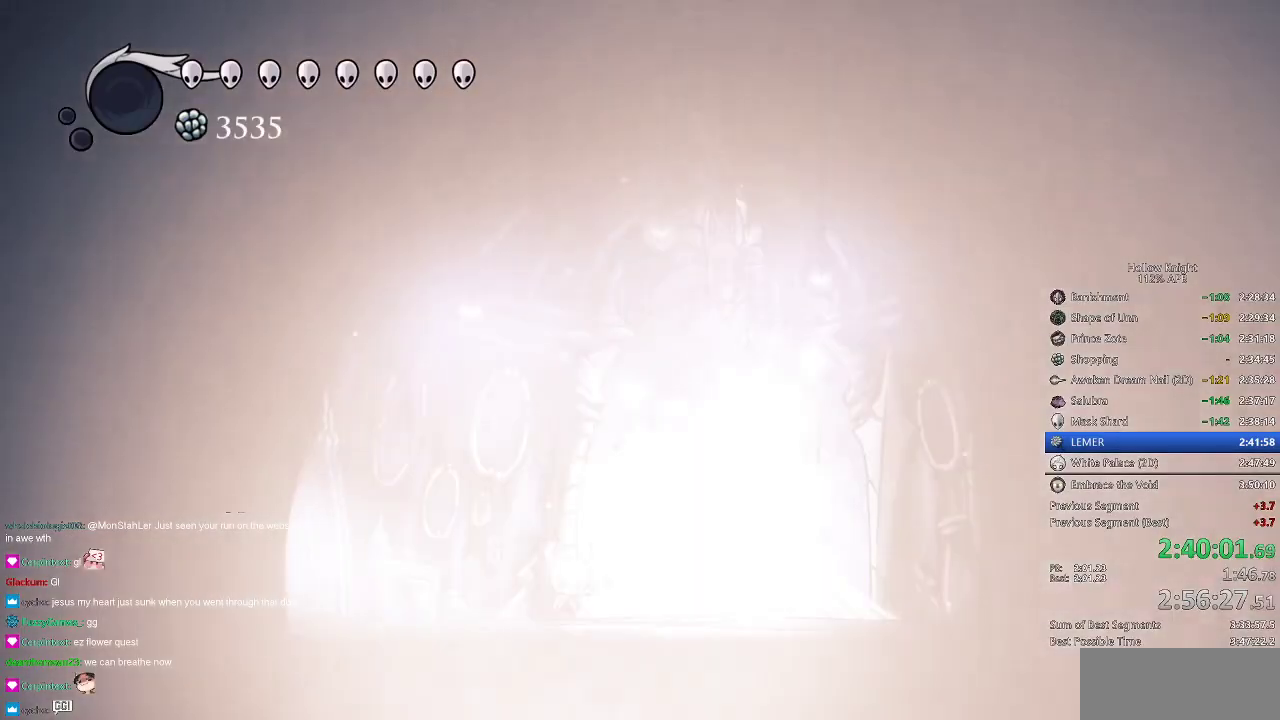
{"keys": [], "events": [[16, "heal", "up"], [16, "jump", "down"], [16, "nail", "up"], [116, "dnail", "down"], [116, "heal", "down"], [116, "jump", "up"], [116, "nail", "down"], [200, "dnail", "up"], [200, "heal", "up"], [200, "jump", "down"], [200, "nail", "up"], [250, "jump", "up"]]}
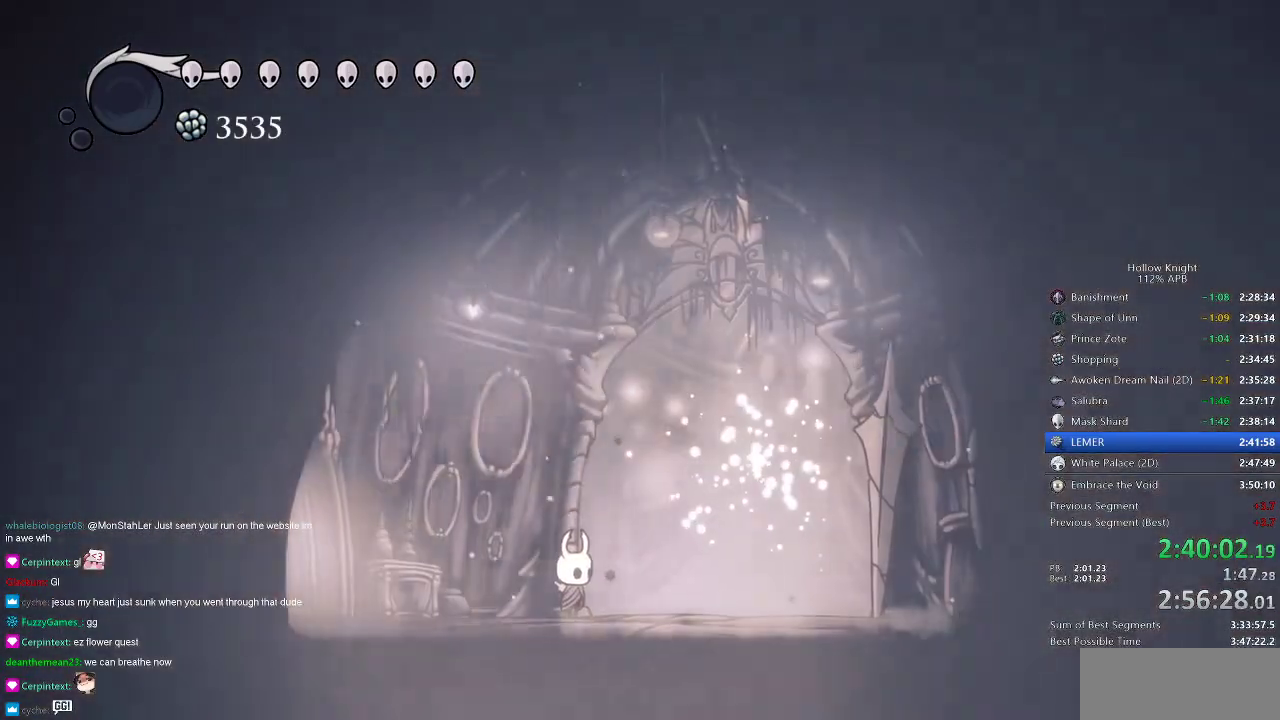
{"keys": ["left"], "events": [[67, "left", "down"], [167, "dash", "down"], [217, "dash", "up"], [317, "dash", "down"], [334, "dash", "up"], [384, "dash", "down"], [484, "dash", "up"]]}
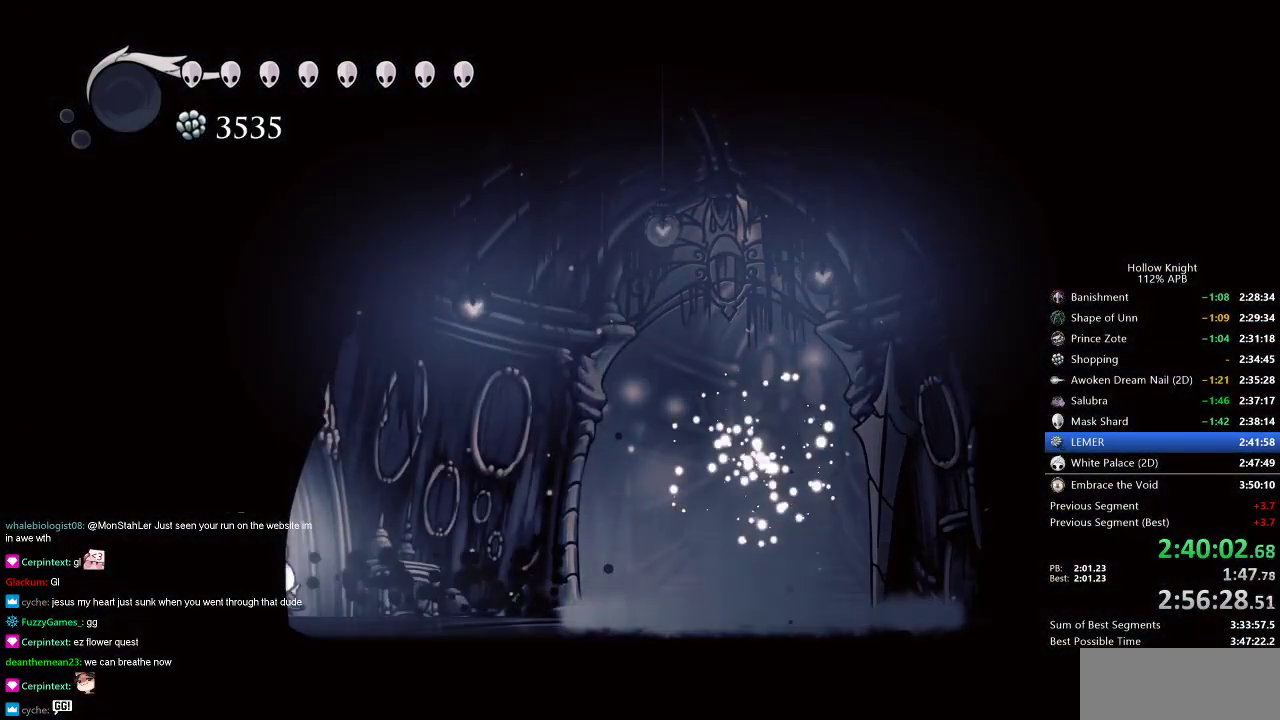
{"keys": ["up"], "events": [[16, "dash", "down"], [116, "dash", "up"], [150, "left", "up"], [150, "right", "down"], [350, "right", "up"], [383, "right", "down"], [483, "right", "up"], [483, "up", "down"]]}
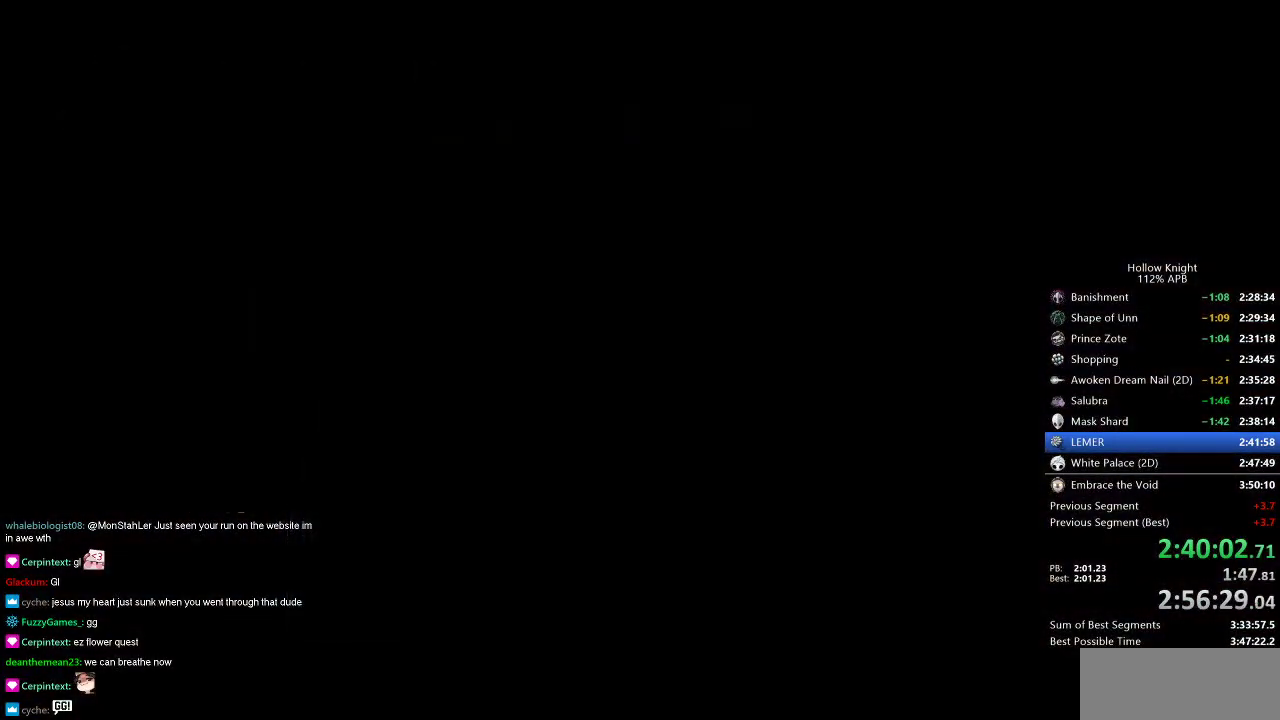
{"keys": ["up"], "events": [[100, "up", "up"], [134, "up", "down"], [217, "up", "up"], [334, "up", "down"], [367, "up", "up"], [417, "up", "down"]]}
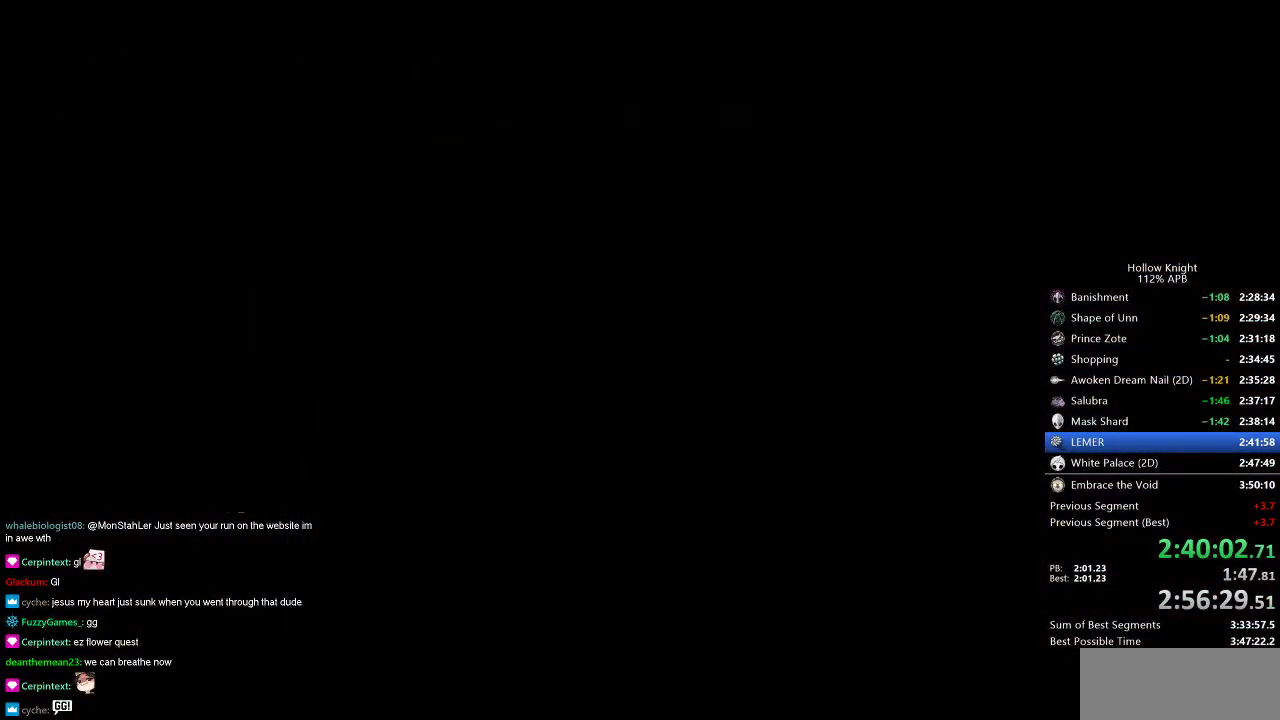
{"keys": ["up"], "events": [[16, "up", "up"], [66, "up", "down"], [150, "up", "up"], [183, "up", "down"], [250, "up", "up"], [333, "up", "down"], [383, "up", "up"], [433, "up", "down"]]}
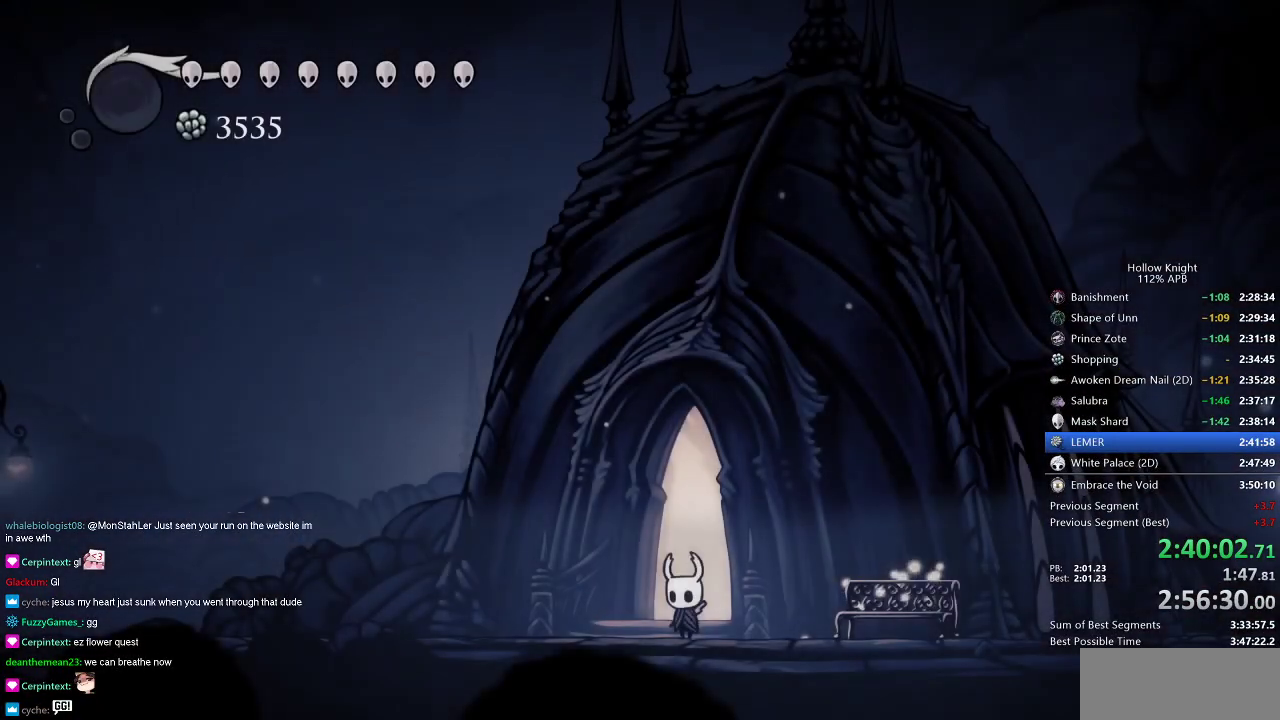
{"keys": ["up"], "events": [[17, "up", "up"], [83, "up", "down"], [117, "up", "up"], [167, "up", "down"], [217, "up", "up"], [317, "up", "down"], [350, "up", "up"], [400, "up", "down"], [450, "up", "up"], [501, "up", "down"]]}
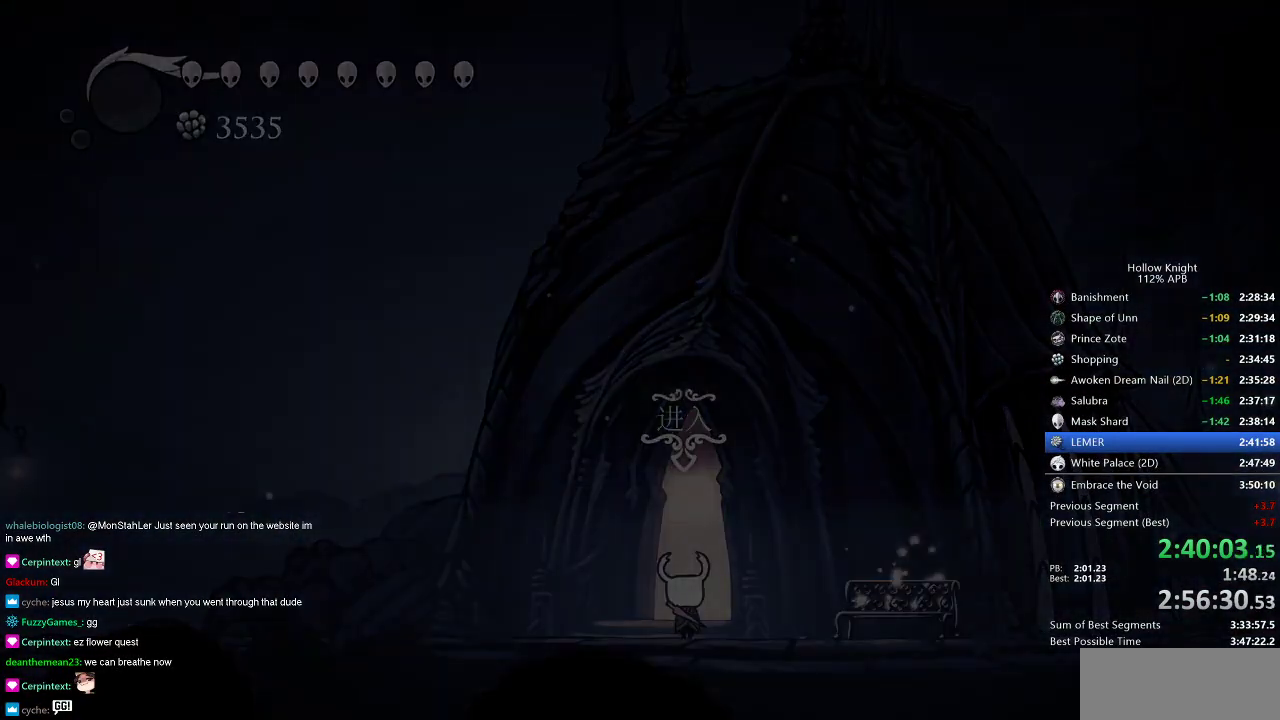
{"keys": ["dash", "right"], "events": [[33, "up", "up"], [83, "right", "down"], [200, "dash", "down"], [283, "dash", "up"], [317, "dash", "down"], [417, "dash", "up"], [467, "dash", "down"]]}
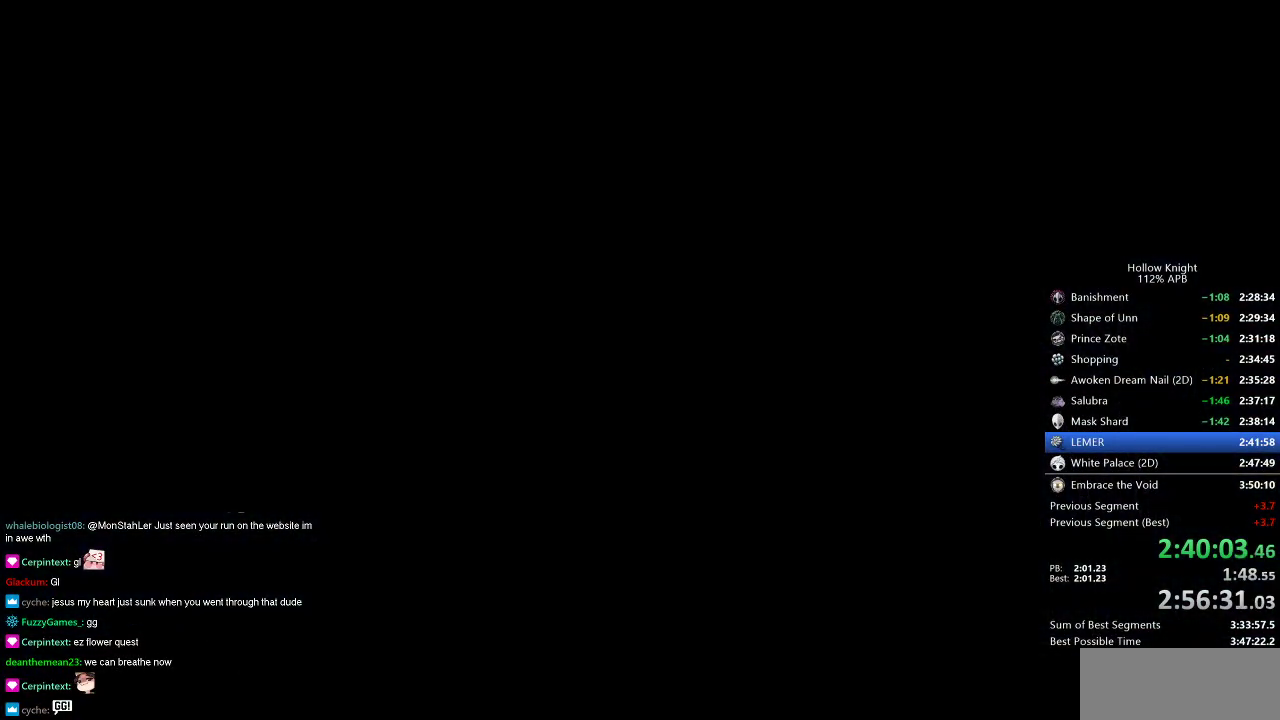
{"keys": ["right"], "events": [[17, "dash", "up"], [100, "dash", "down"], [150, "dash", "up"], [184, "dash", "down"], [250, "dash", "up"], [284, "dash", "down"], [334, "dash", "up"], [434, "dash", "down"], [484, "dash", "up"]]}
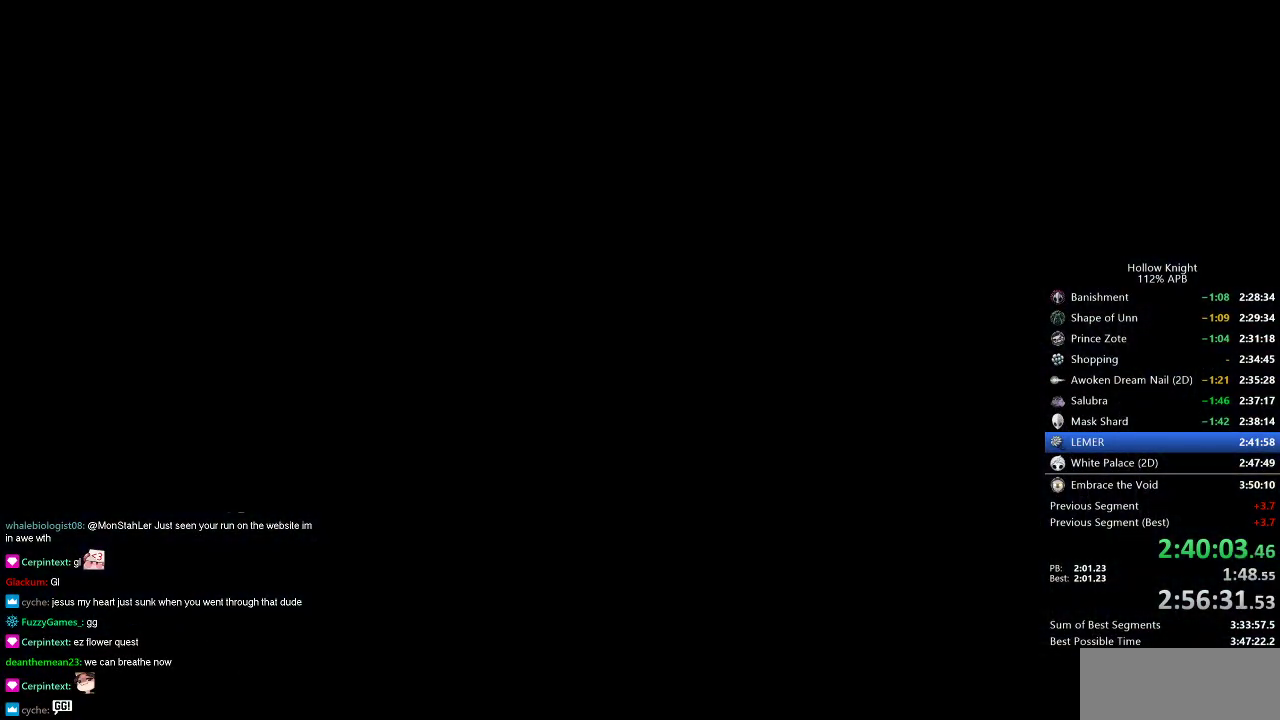
{"keys": ["right"], "events": [[266, "dash", "down"], [300, "dash", "up"]]}